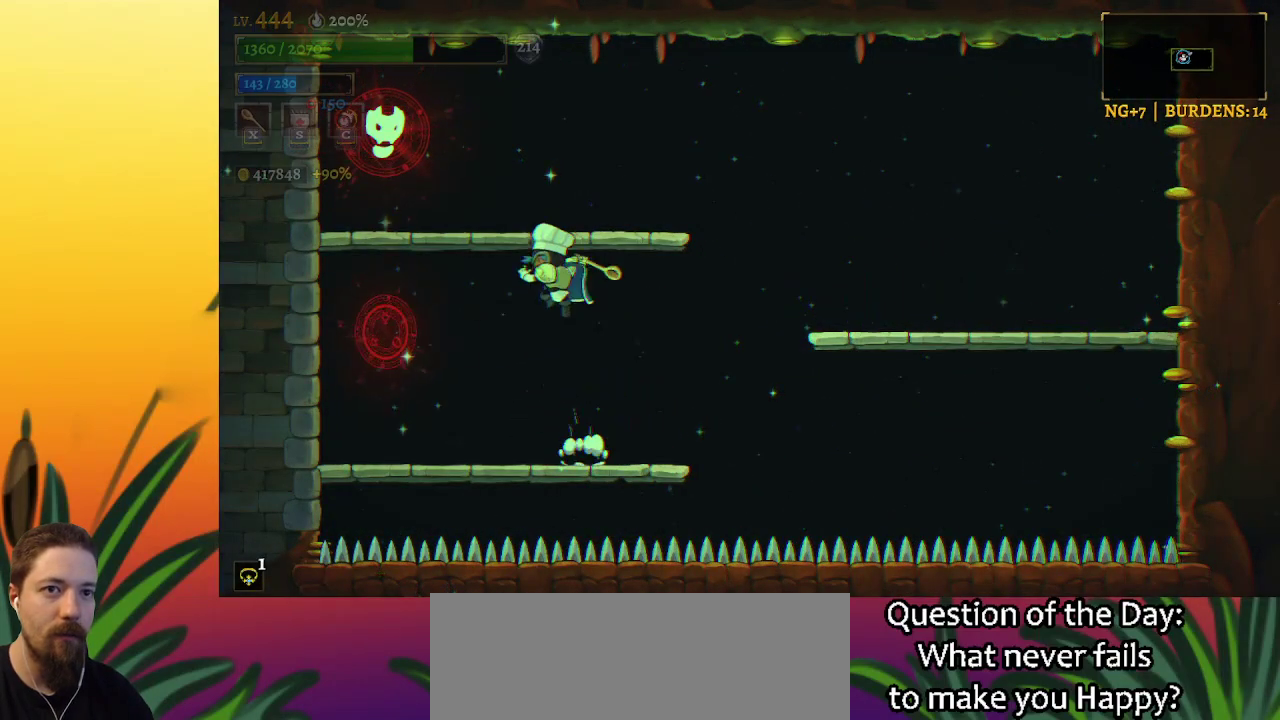
Gameplay with keyboard; each line is a JSON object with the keys held at the frame after it. "events" lists presses ("down") and releases ("up") of "a", "c", "d", "down", "left", "right", "s", "up", "x" and "z" between this image and that frame as [ms after this image, input, new state], when the widget could be followed in between. No other keys are recorded. Mouse input is not recorded.
{"keys": [], "events": [[67, "x", "up"], [67, "z", "up"]]}
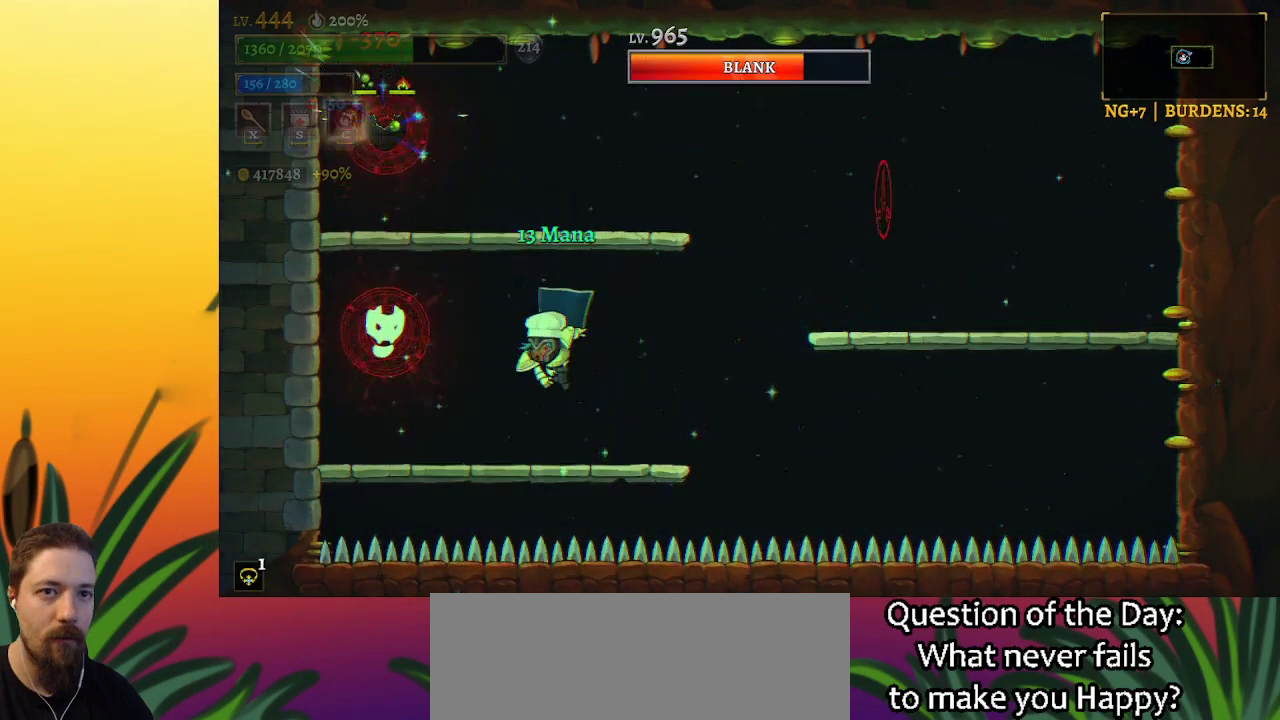
{"keys": [], "events": [[234, "x", "down"], [317, "x", "up"]]}
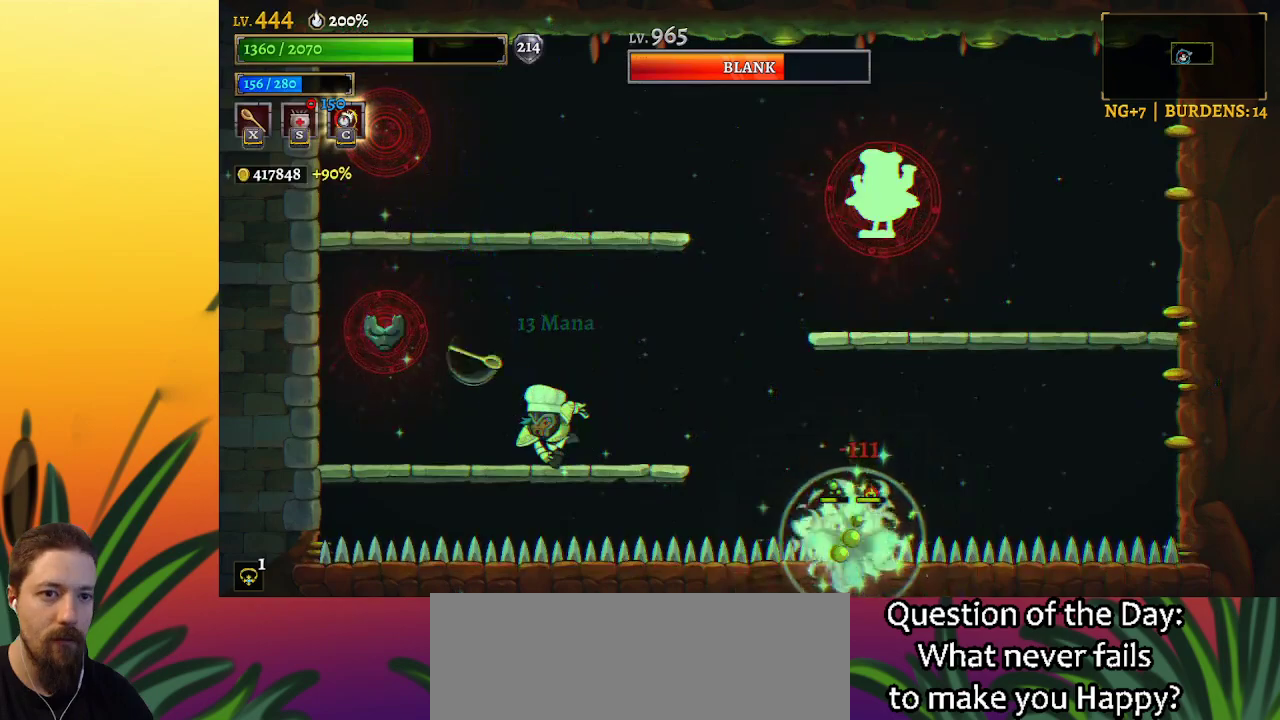
{"keys": ["x"], "events": [[50, "right", "down"], [100, "right", "up"], [367, "right", "down"], [484, "right", "up"], [484, "x", "down"]]}
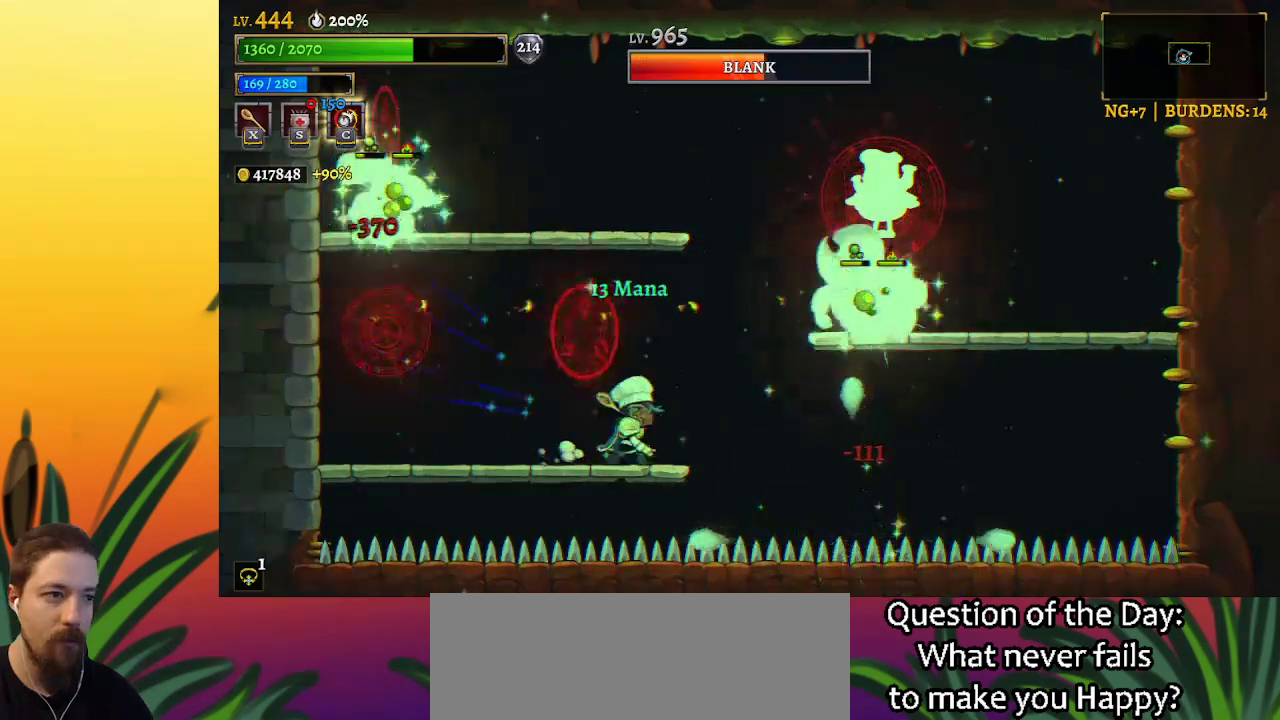
{"keys": [], "events": [[17, "x", "up"]]}
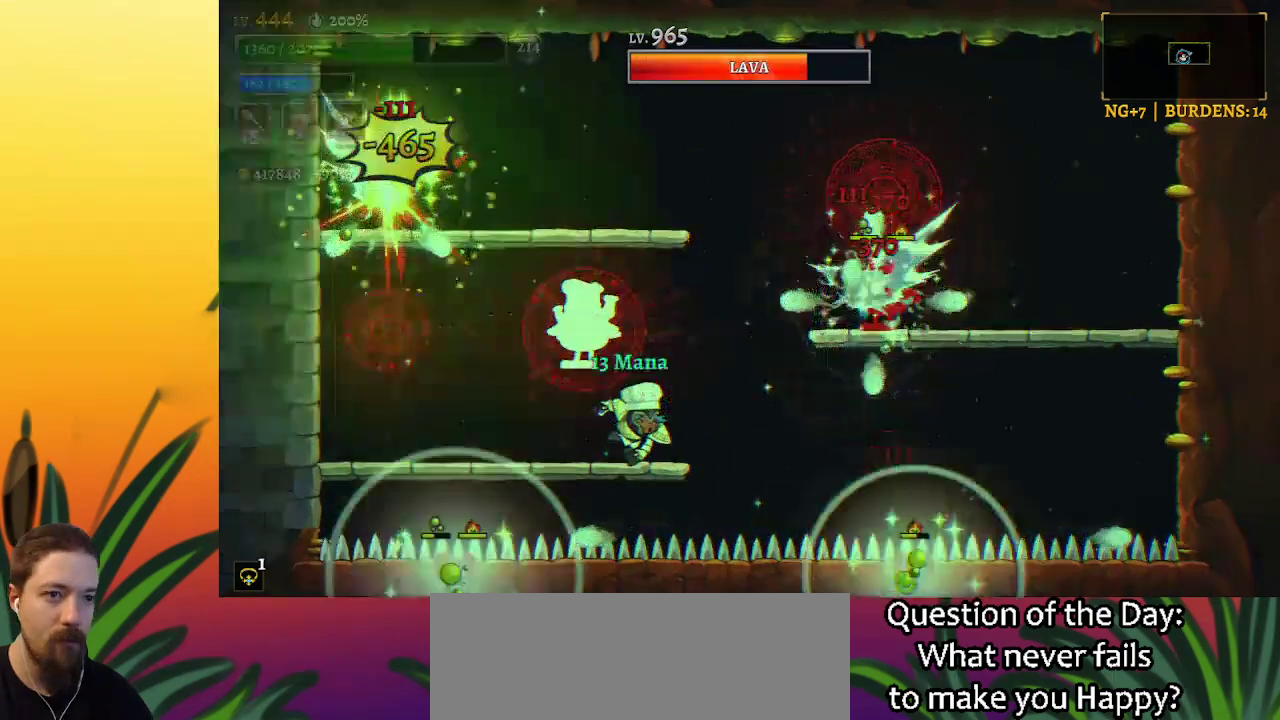
{"keys": [], "events": [[367, "right", "down"], [450, "right", "up"]]}
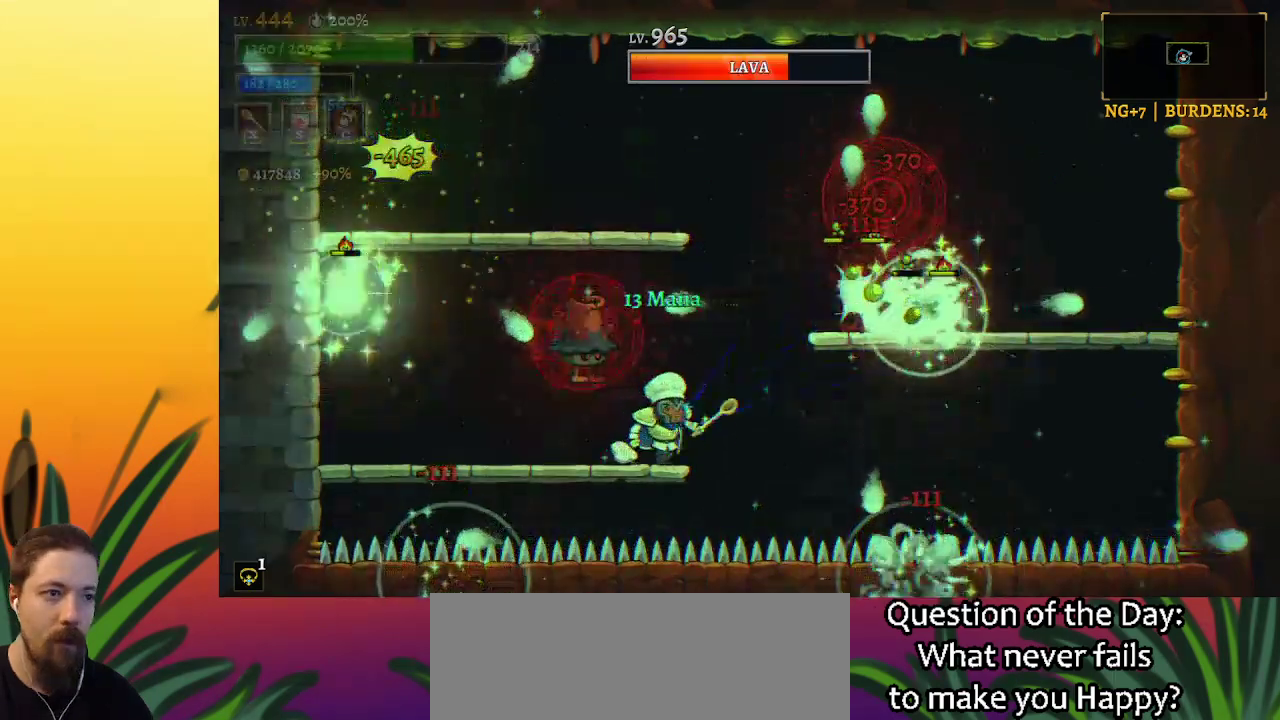
{"keys": ["z"], "events": [[334, "z", "down"], [384, "right", "down"], [467, "right", "up"]]}
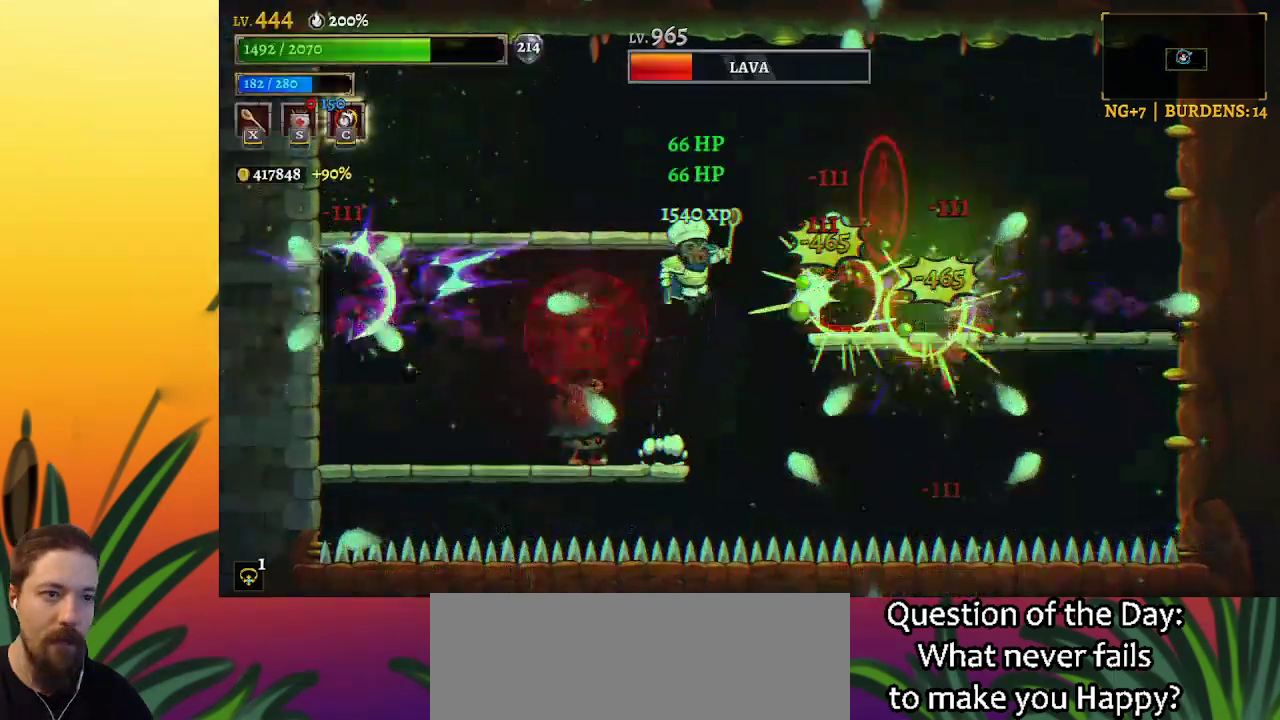
{"keys": ["left"], "events": [[17, "left", "down"], [150, "z", "up"], [250, "z", "down"], [300, "z", "up"]]}
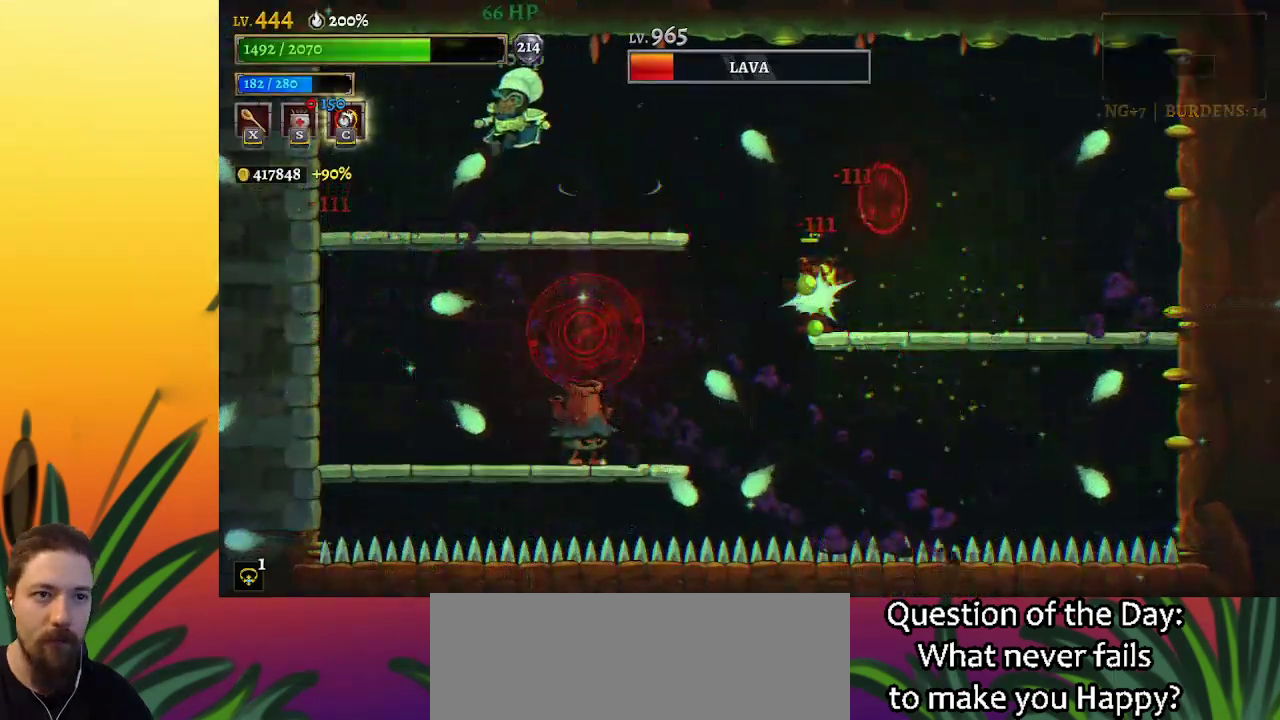
{"keys": [], "events": [[34, "left", "up"], [84, "right", "down"], [267, "right", "up"]]}
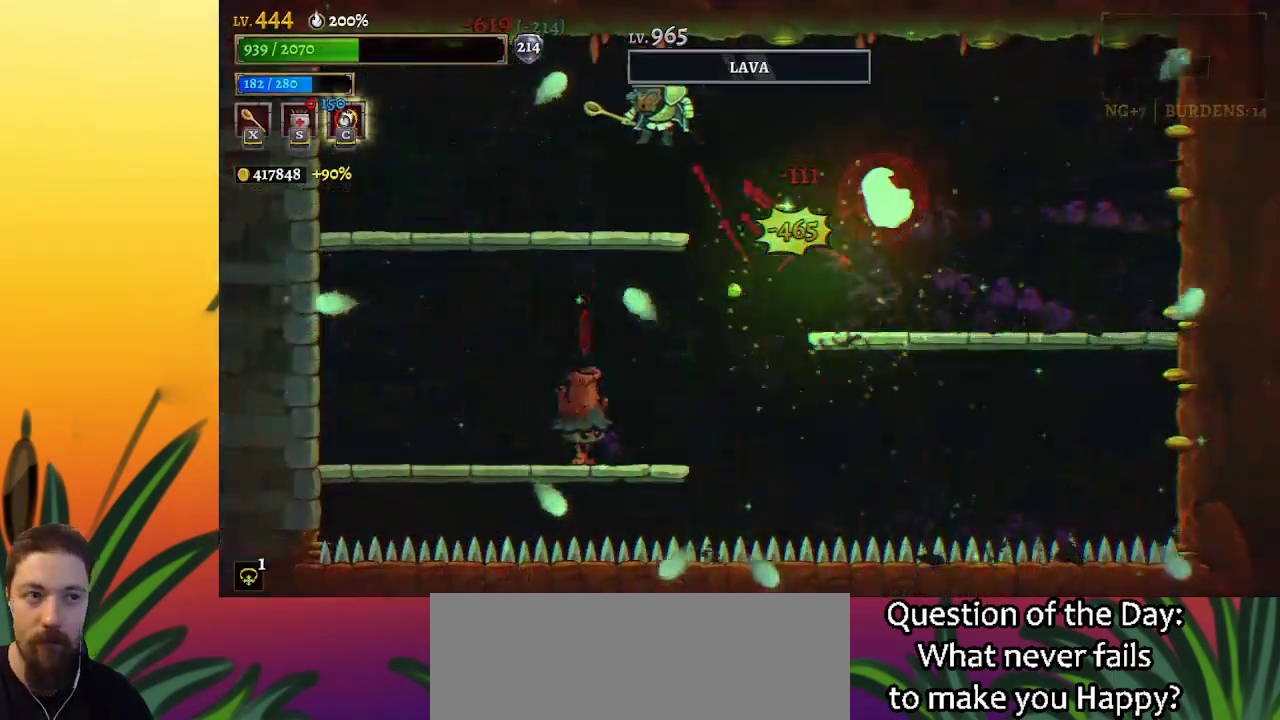
{"keys": [], "events": [[284, "right", "down"], [334, "z", "down"], [367, "z", "up"], [467, "right", "up"]]}
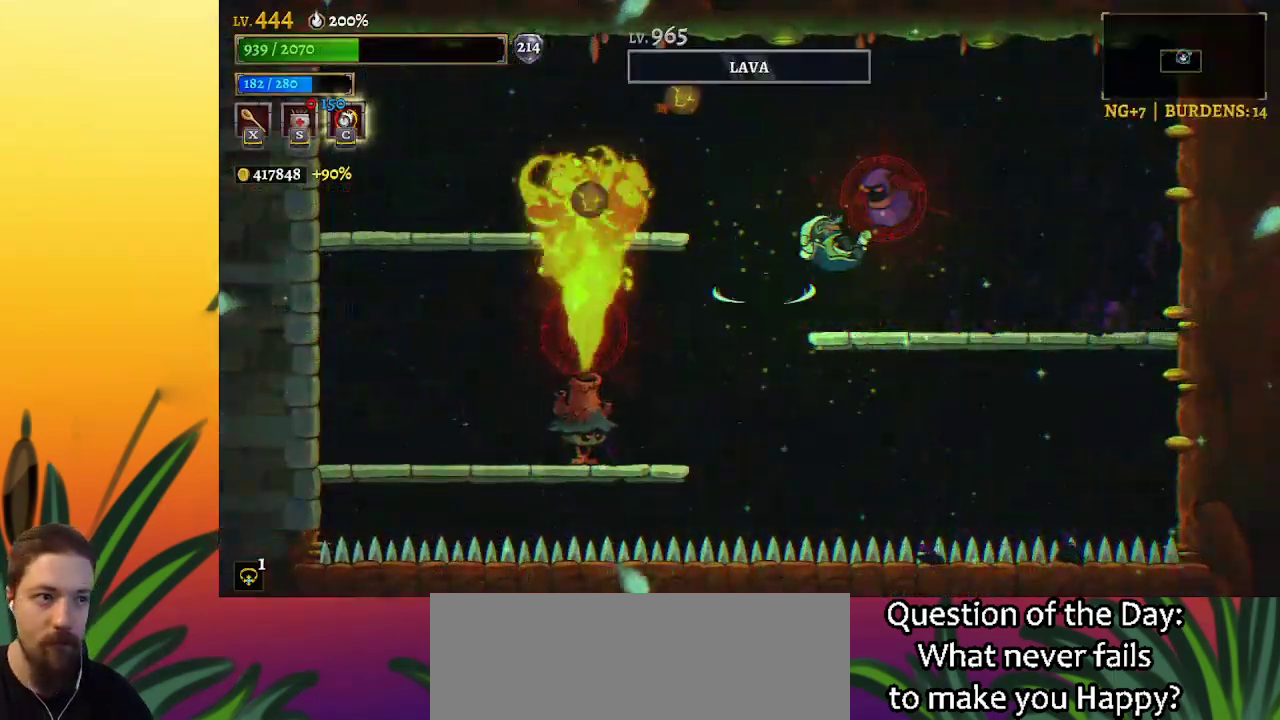
{"keys": [], "events": [[350, "x", "down"], [434, "x", "up"]]}
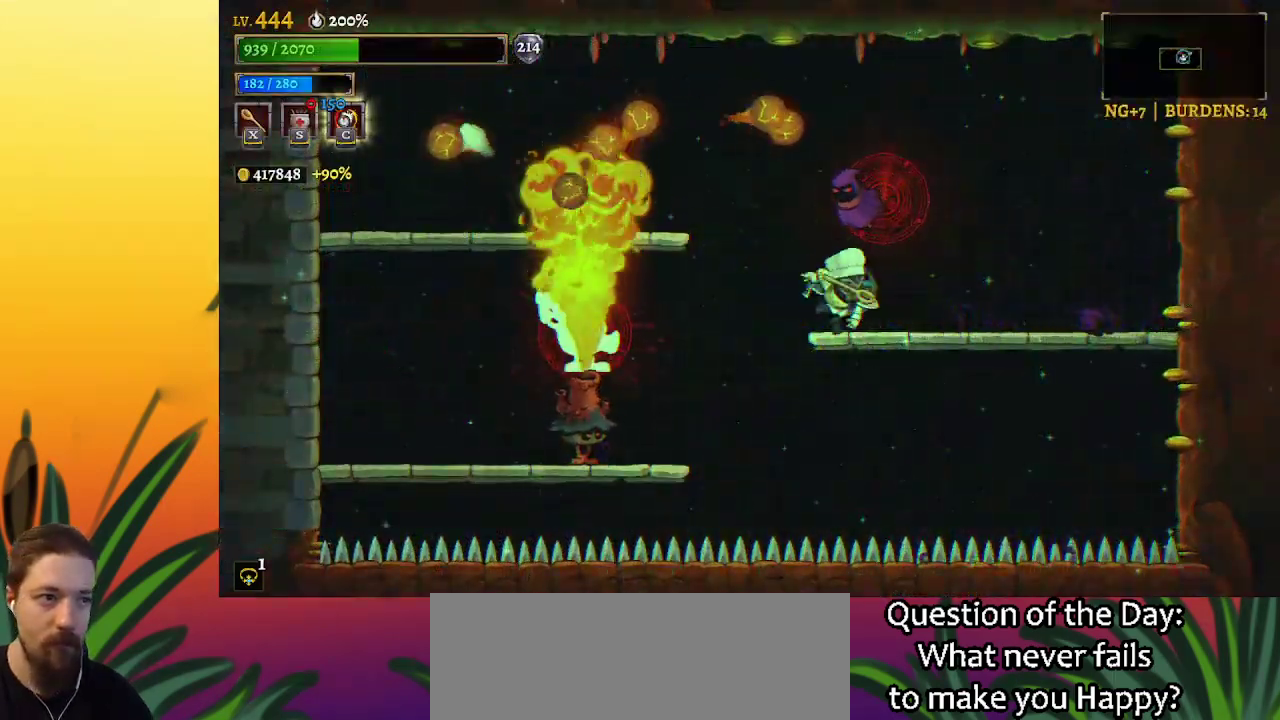
{"keys": ["right"], "events": [[84, "right", "down"]]}
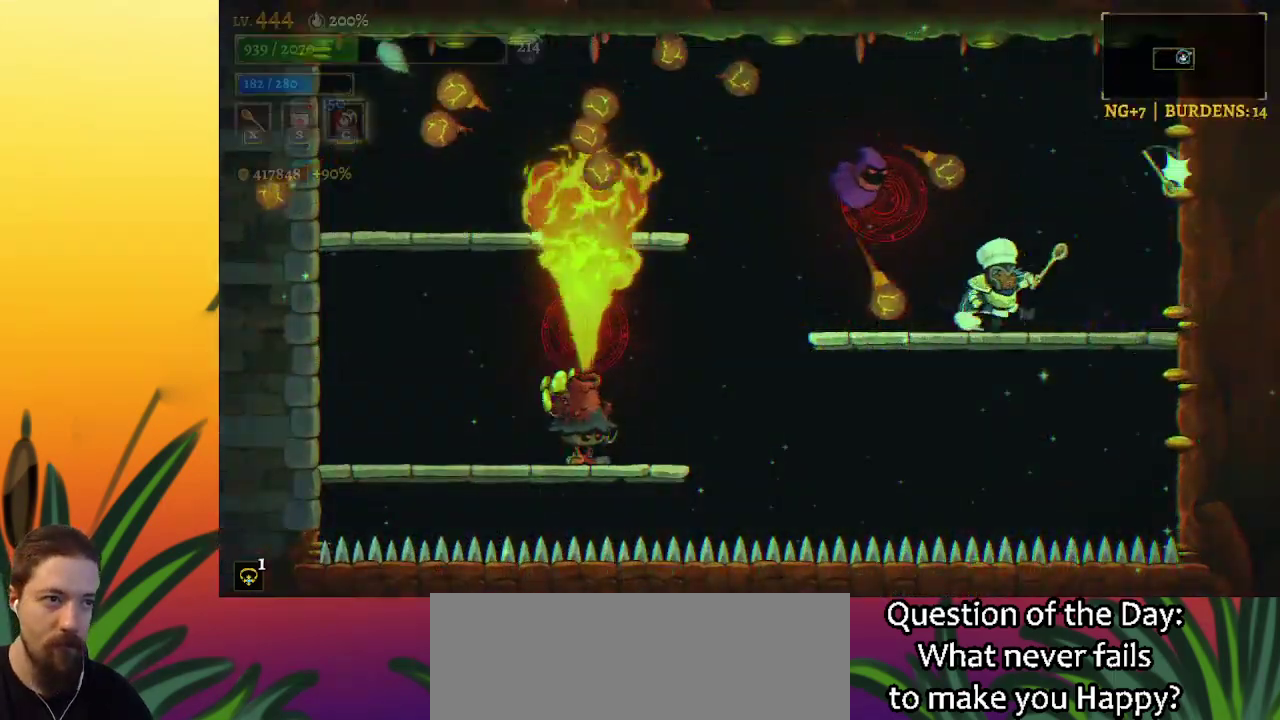
{"keys": [], "events": [[284, "z", "down"], [384, "right", "up"], [434, "z", "up"]]}
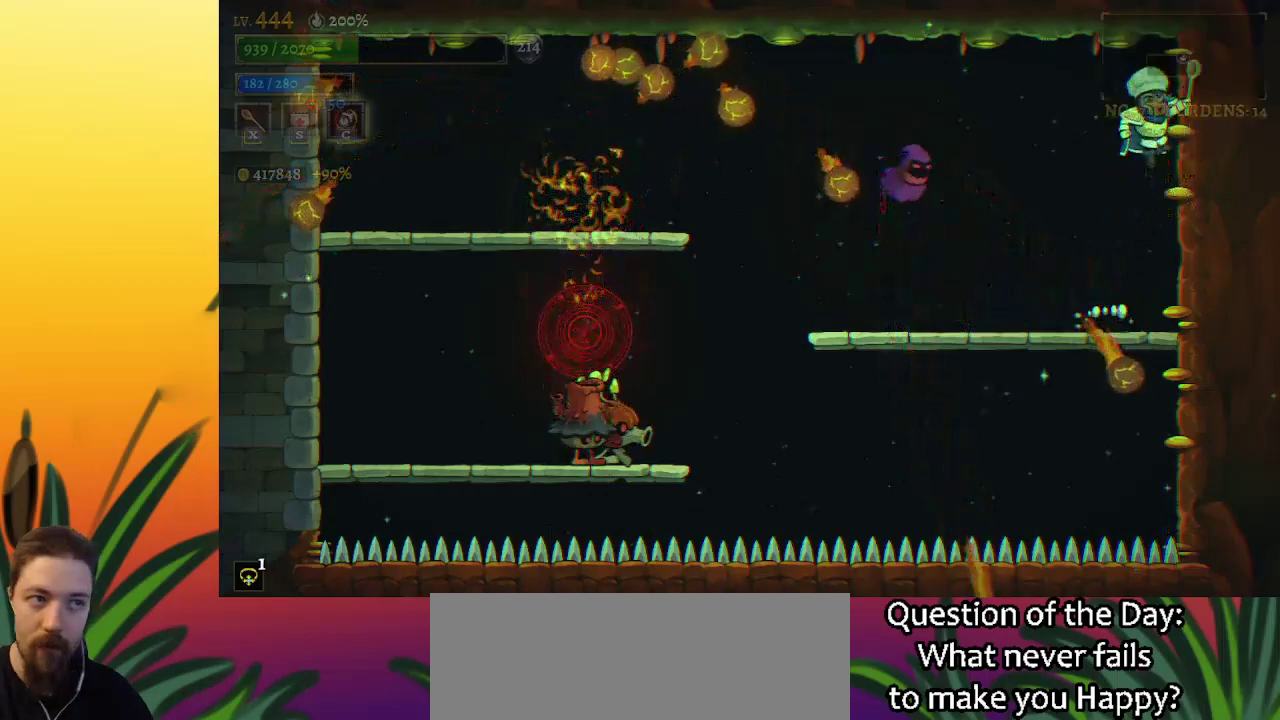
{"keys": [], "events": [[17, "left", "down"], [167, "x", "down"], [250, "left", "up"], [250, "x", "up"]]}
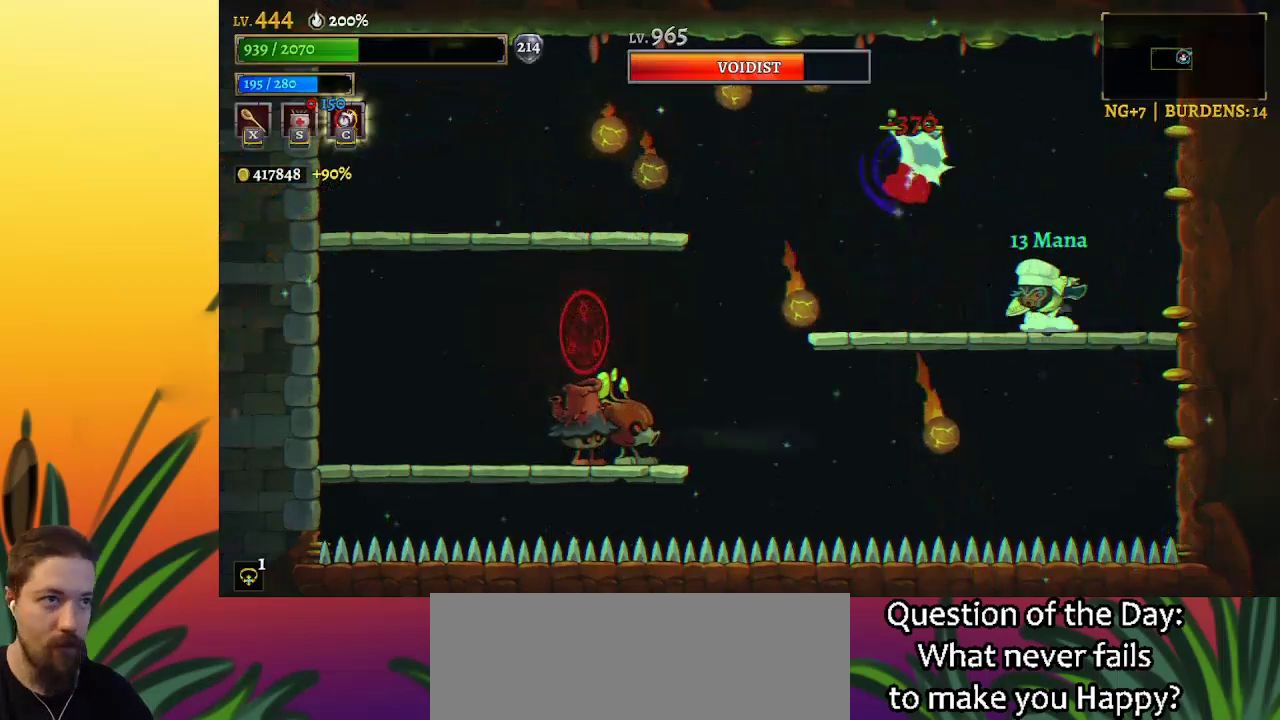
{"keys": ["right"], "events": [[417, "right", "down"]]}
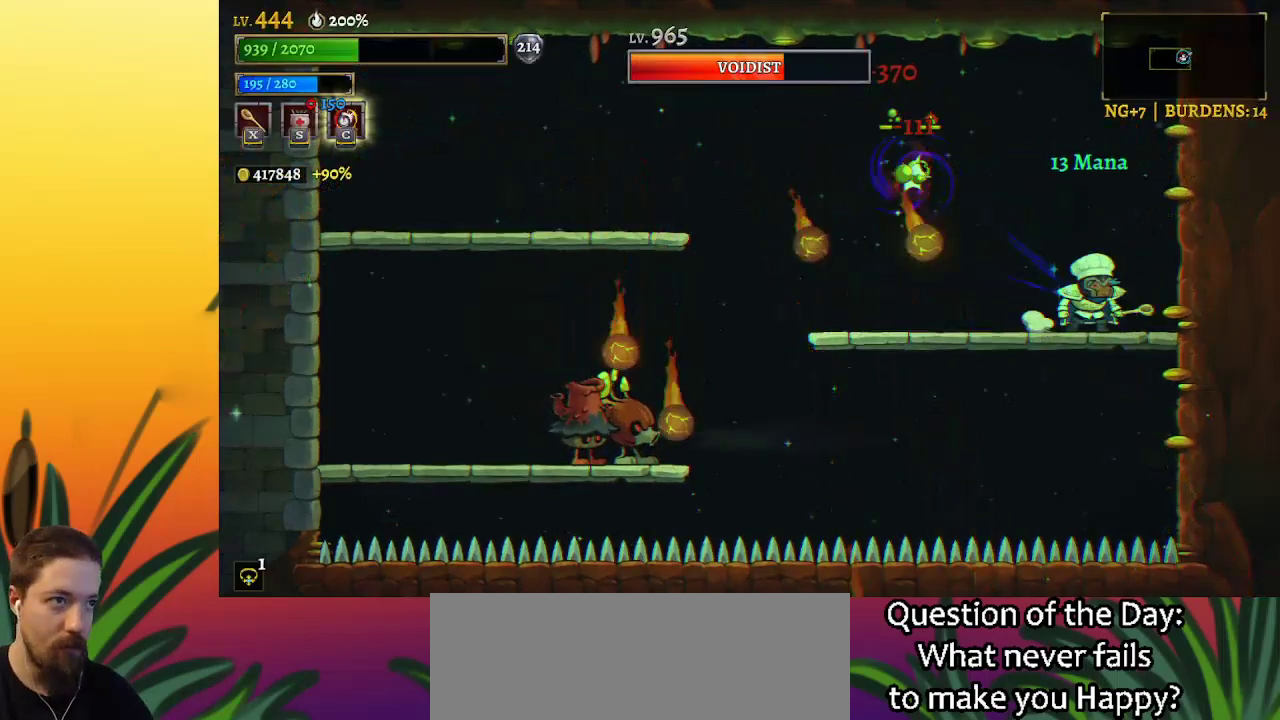
{"keys": ["z"], "events": [[200, "right", "up"], [200, "z", "down"]]}
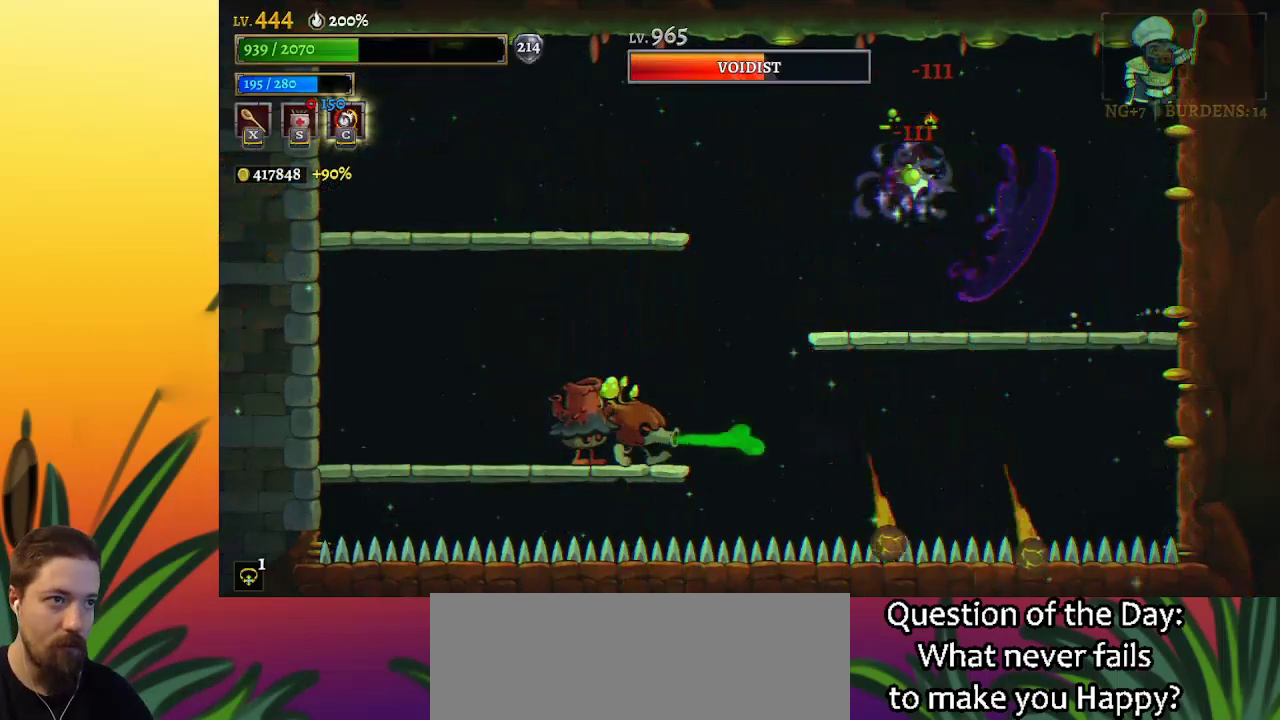
{"keys": ["left"], "events": [[34, "left", "down"], [67, "z", "up"], [167, "left", "up"], [167, "z", "down"], [267, "z", "up"], [500, "left", "down"]]}
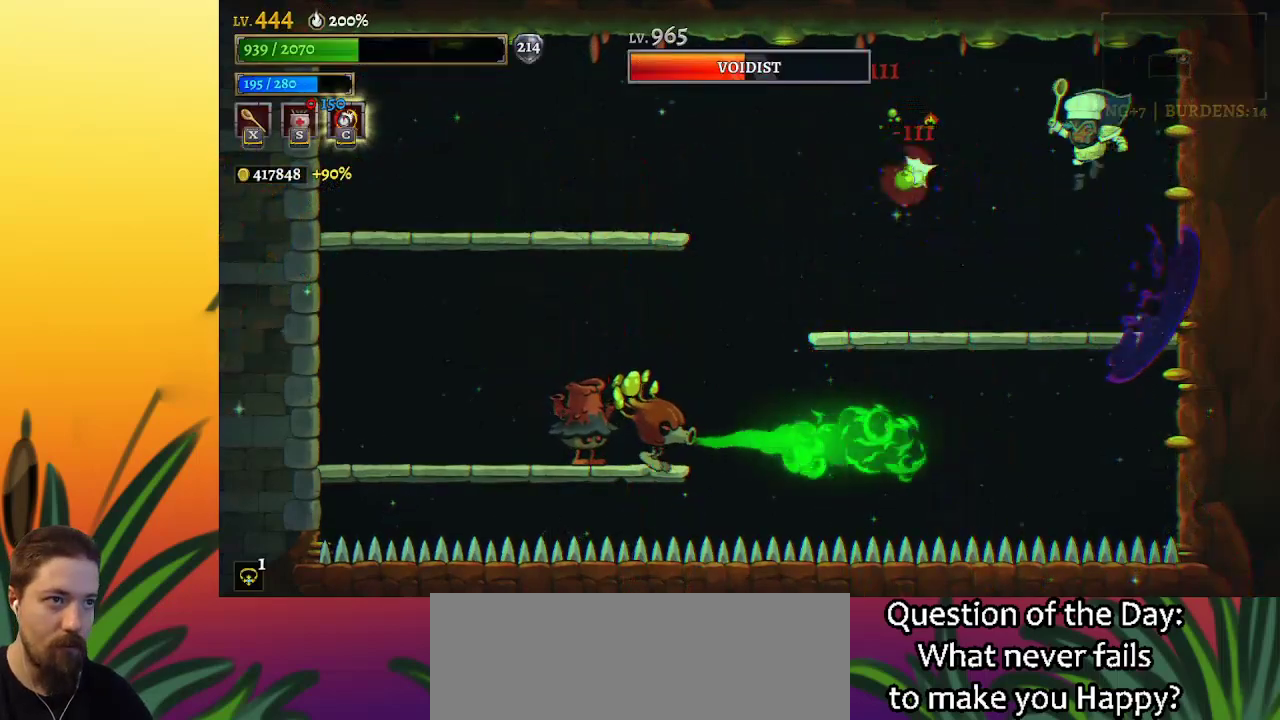
{"keys": [], "events": [[84, "left", "up"]]}
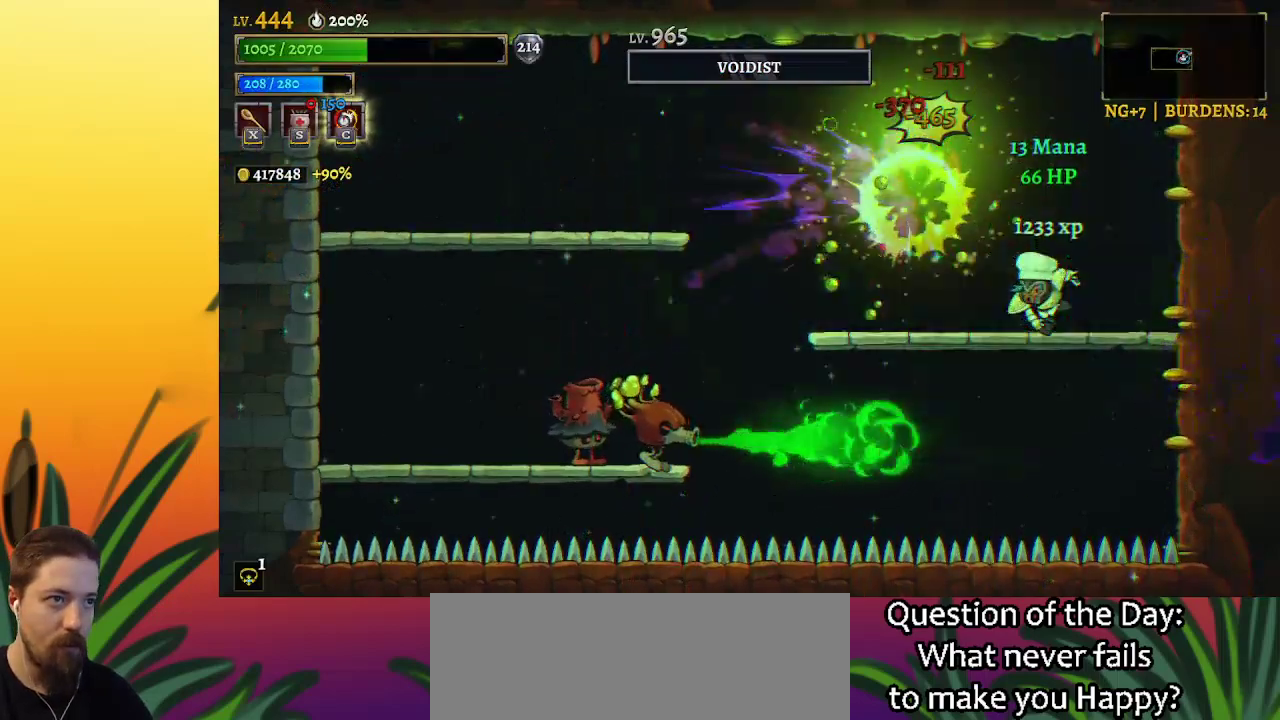
{"keys": ["x"], "events": [[484, "x", "down"]]}
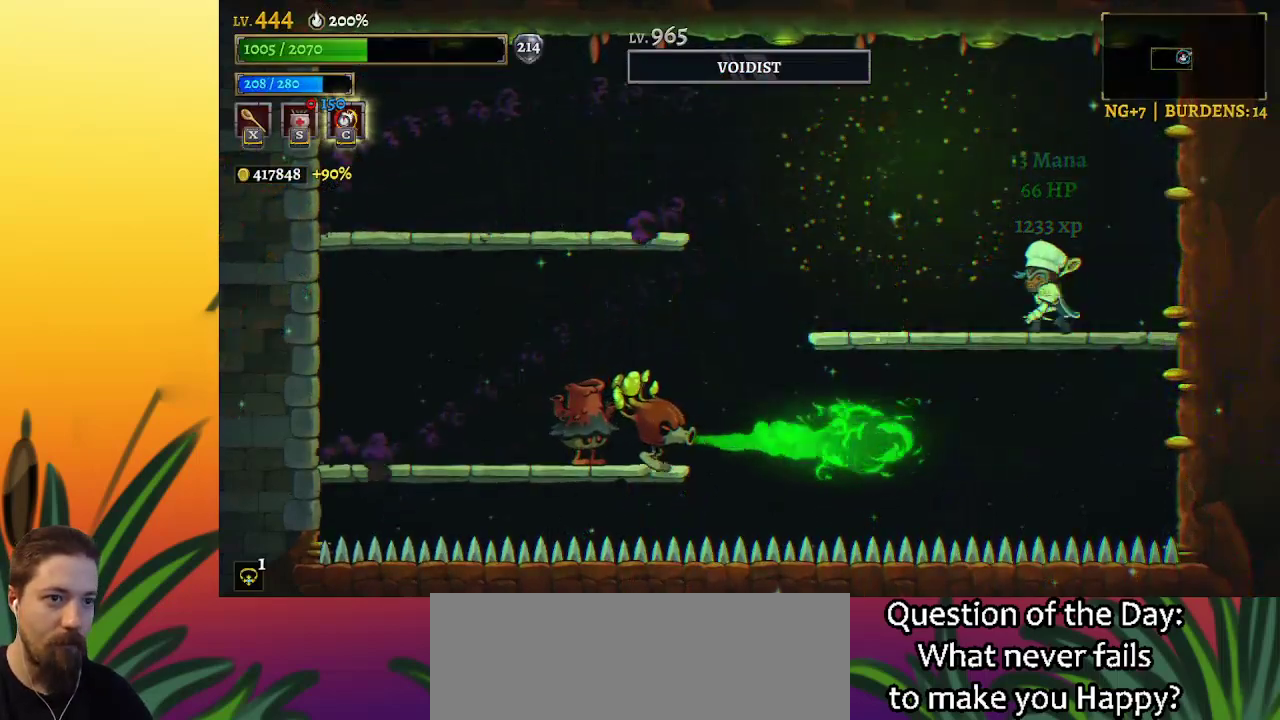
{"keys": [], "events": [[67, "x", "up"], [167, "right", "down"], [400, "right", "up"]]}
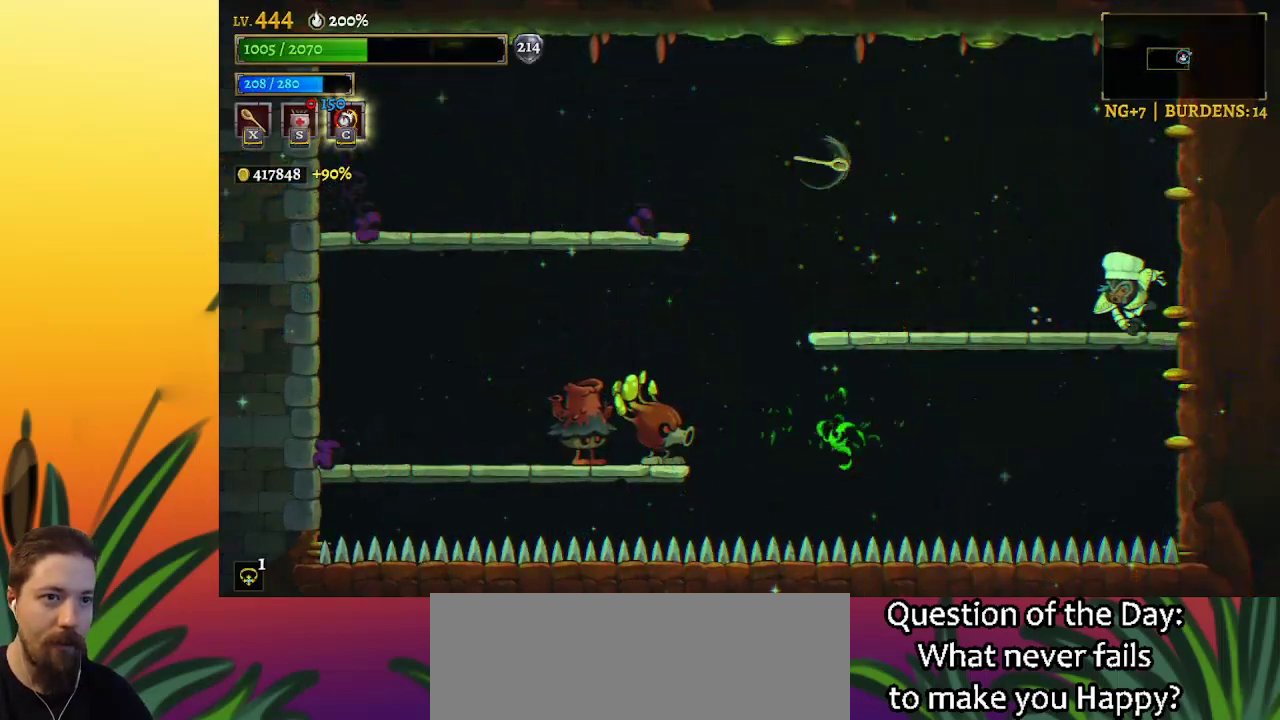
{"keys": [], "events": []}
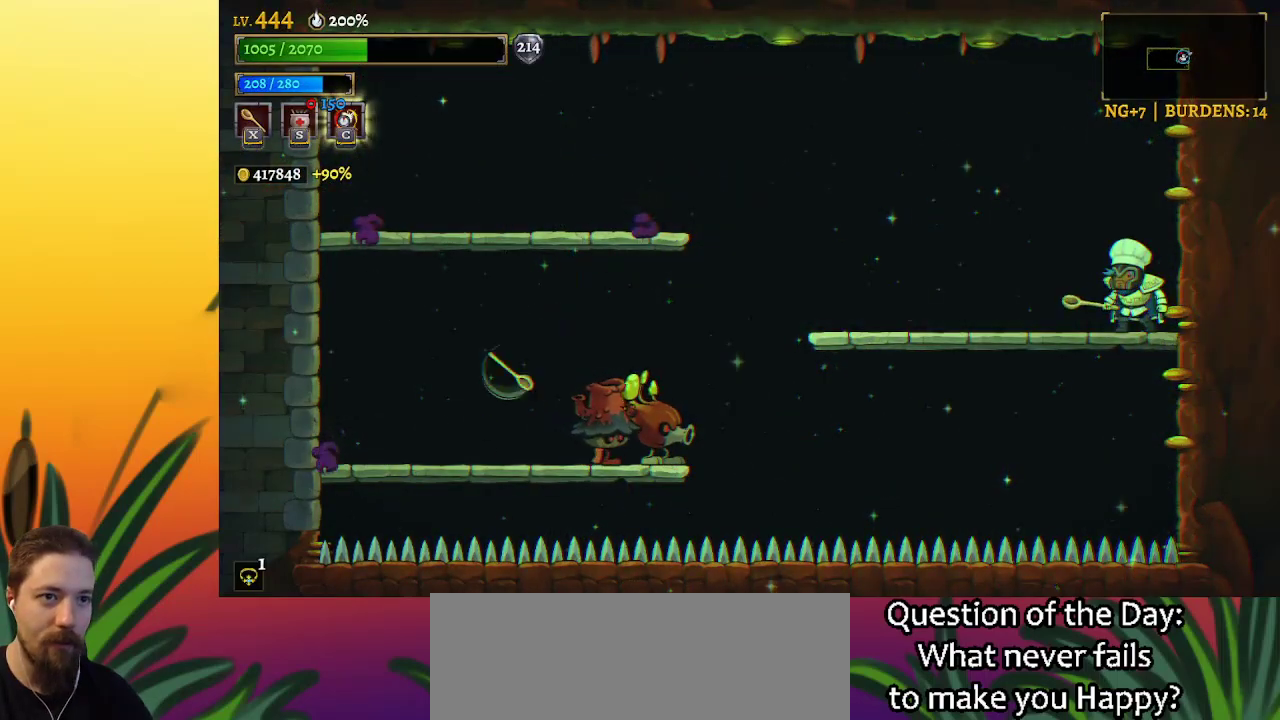
{"keys": [], "events": [[100, "x", "down"], [150, "x", "up"]]}
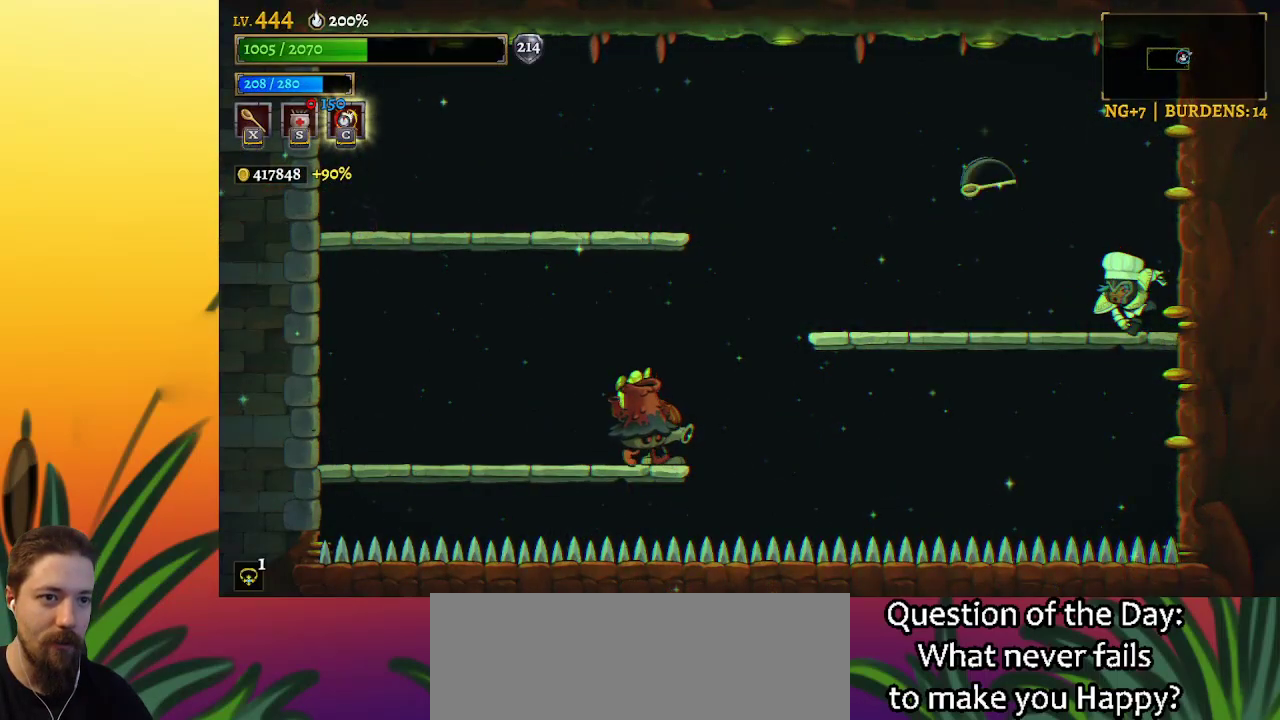
{"keys": ["a", "left"], "events": [[67, "left", "down"], [500, "a", "down"]]}
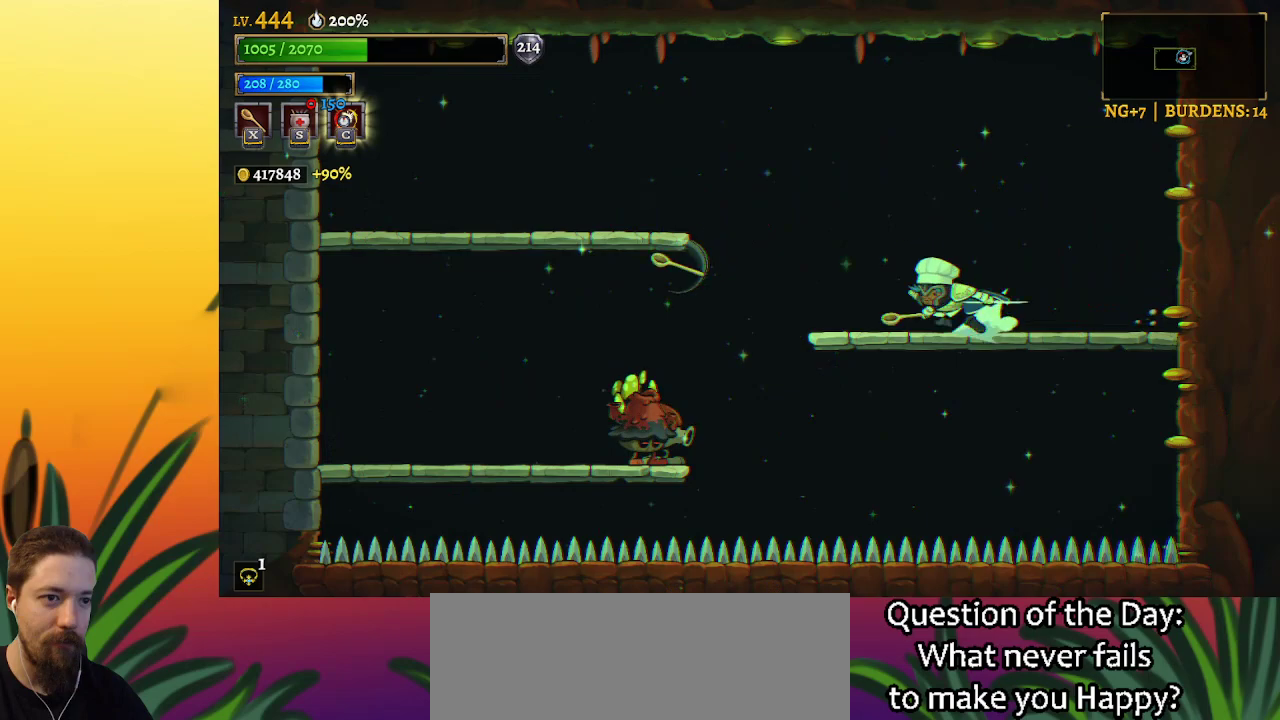
{"keys": ["a", "left"], "events": []}
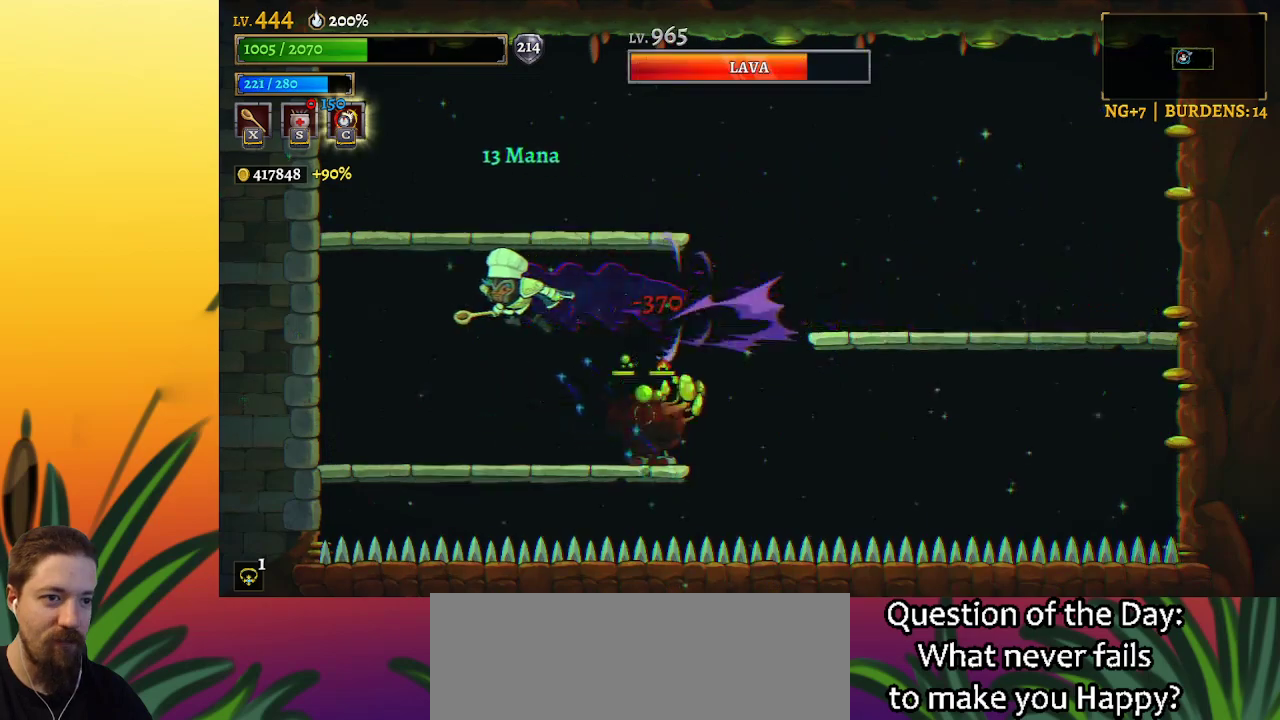
{"keys": ["x"], "events": [[17, "a", "up"], [300, "left", "up"], [350, "right", "down"], [434, "right", "up"], [484, "x", "down"]]}
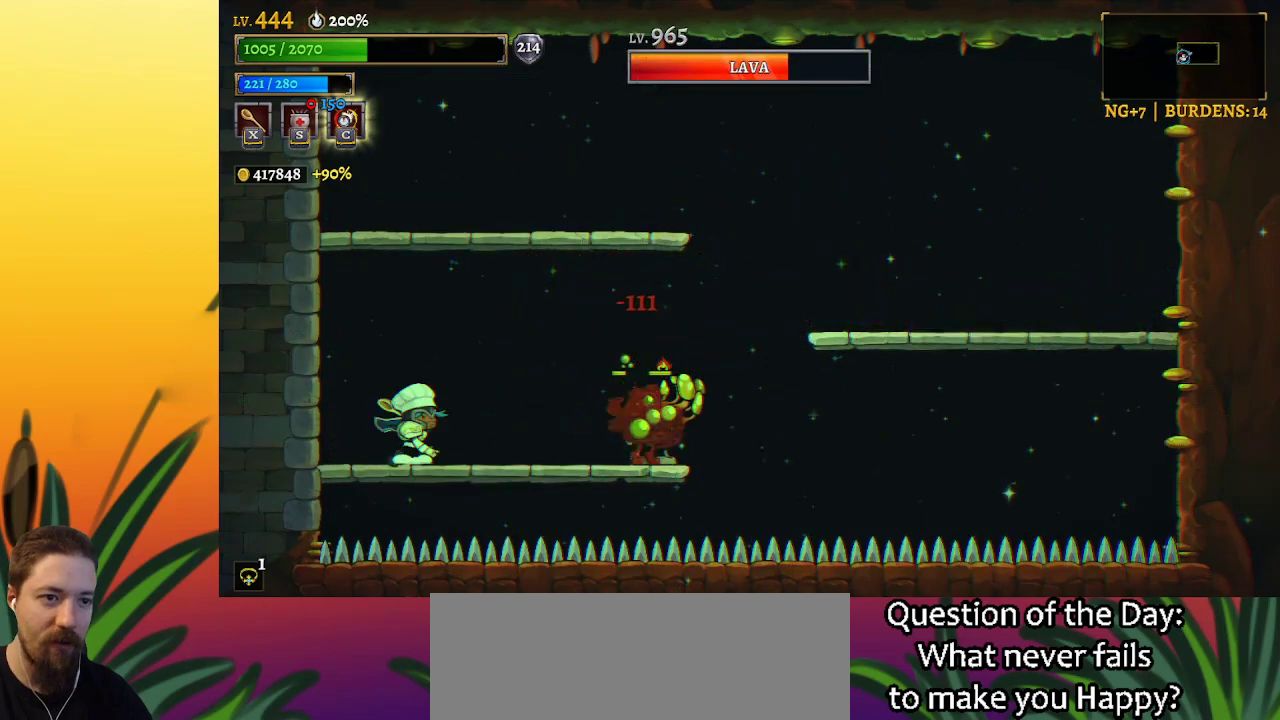
{"keys": [], "events": [[34, "x", "up"]]}
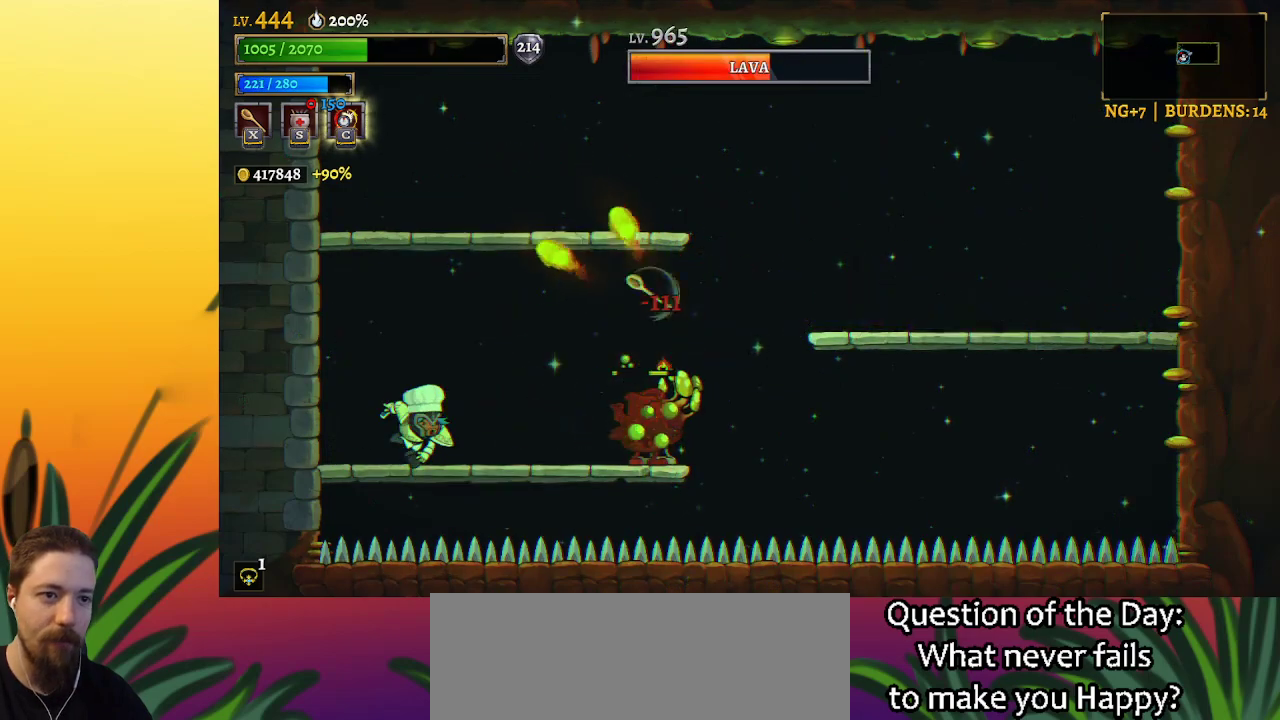
{"keys": ["right"], "events": [[50, "left", "down"], [184, "left", "up"], [317, "right", "down"]]}
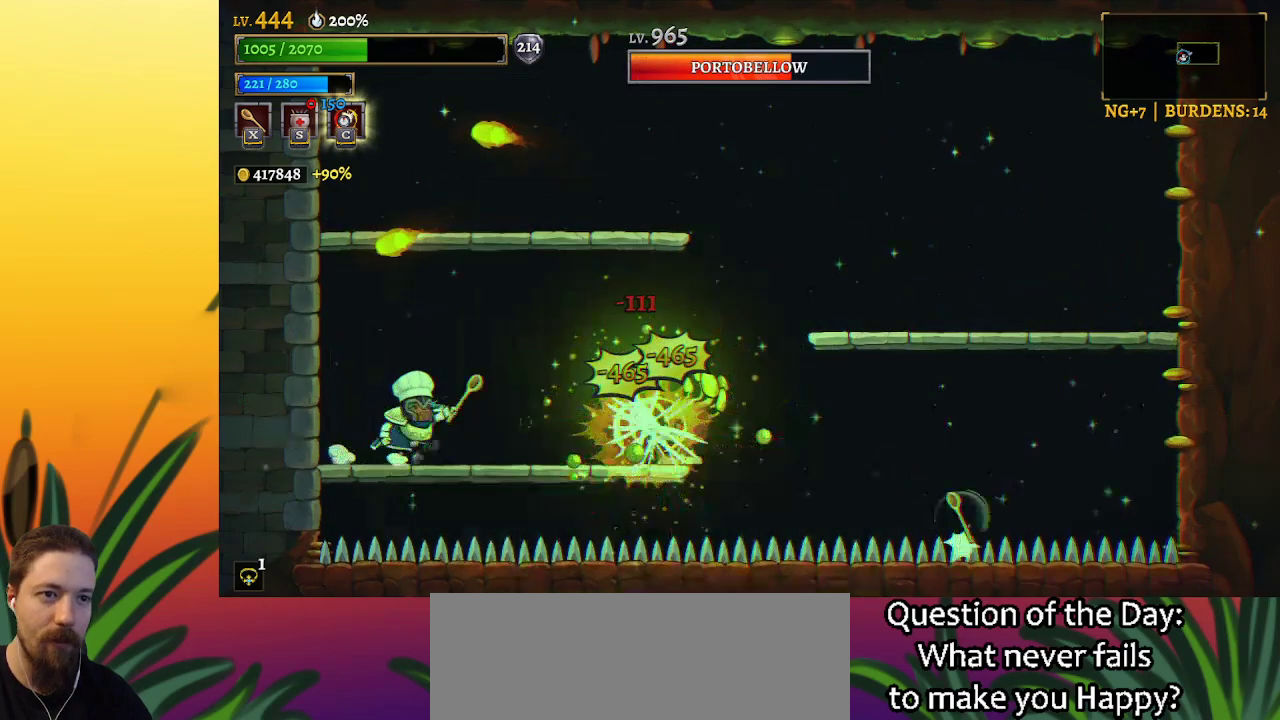
{"keys": ["right", "z"], "events": [[17, "right", "up"], [67, "right", "down"], [150, "z", "down"]]}
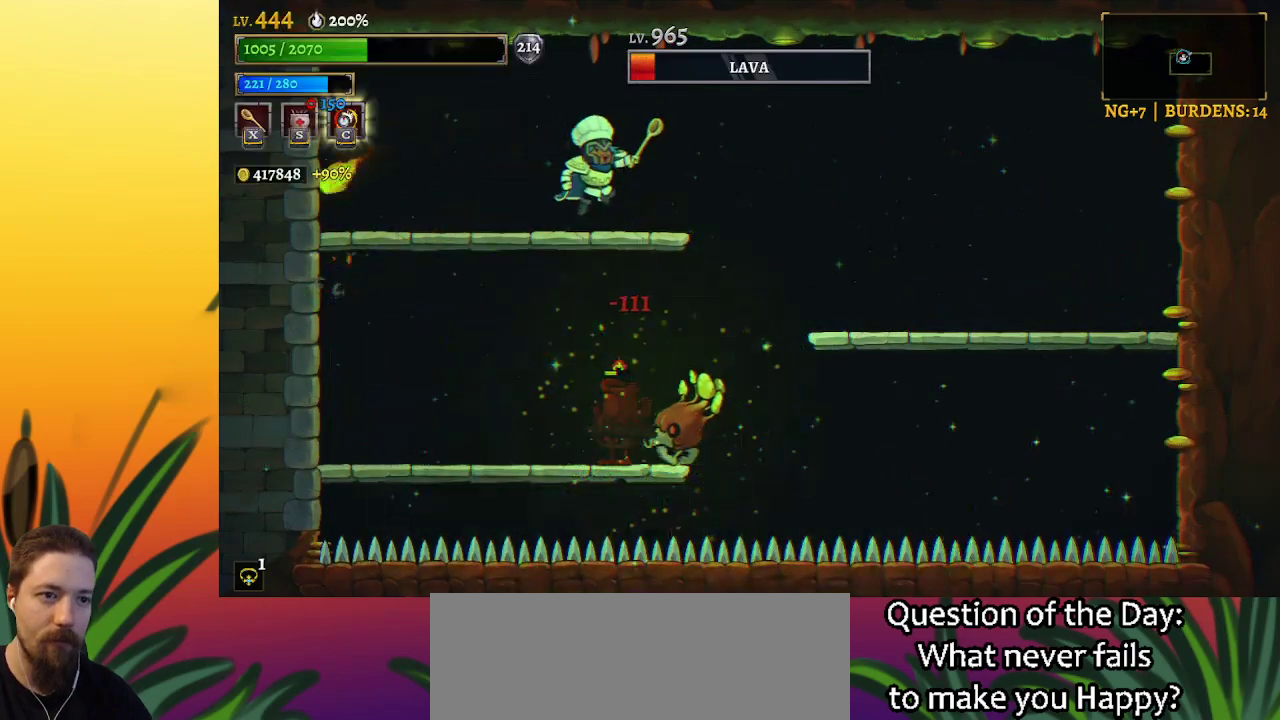
{"keys": ["right", "z"], "events": [[267, "z", "up"], [500, "z", "down"]]}
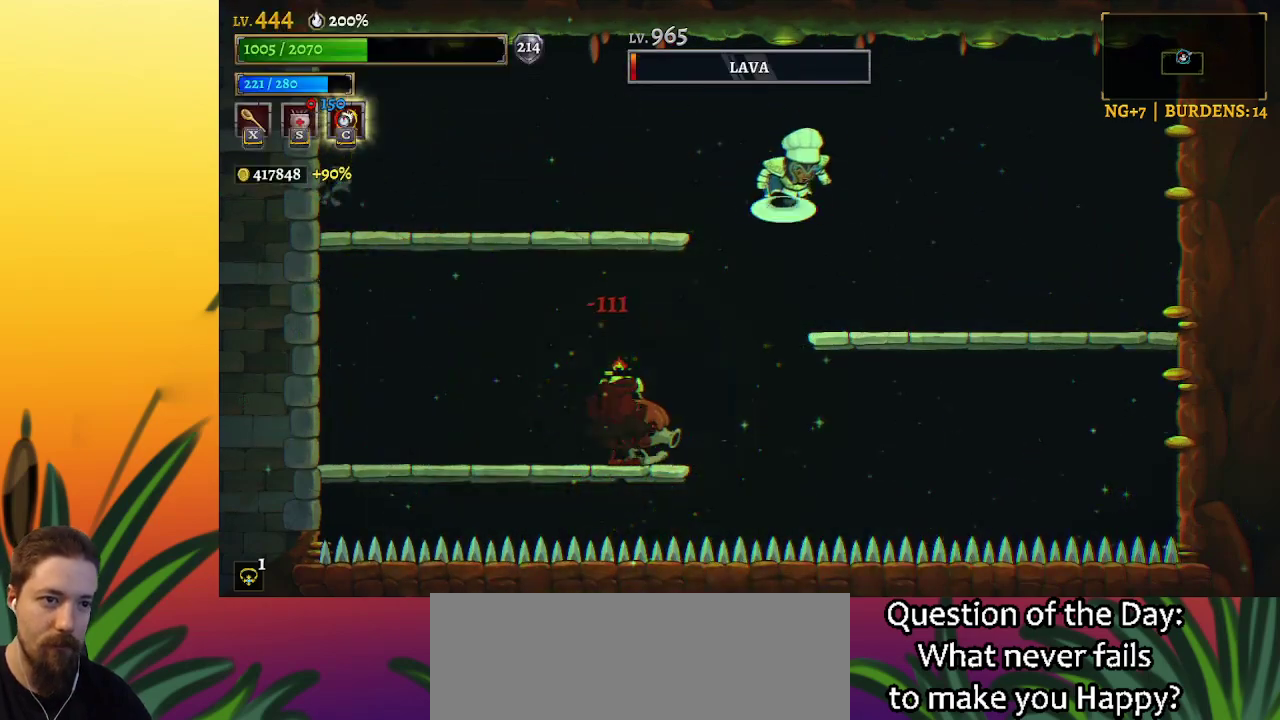
{"keys": ["right"], "events": [[100, "z", "up"]]}
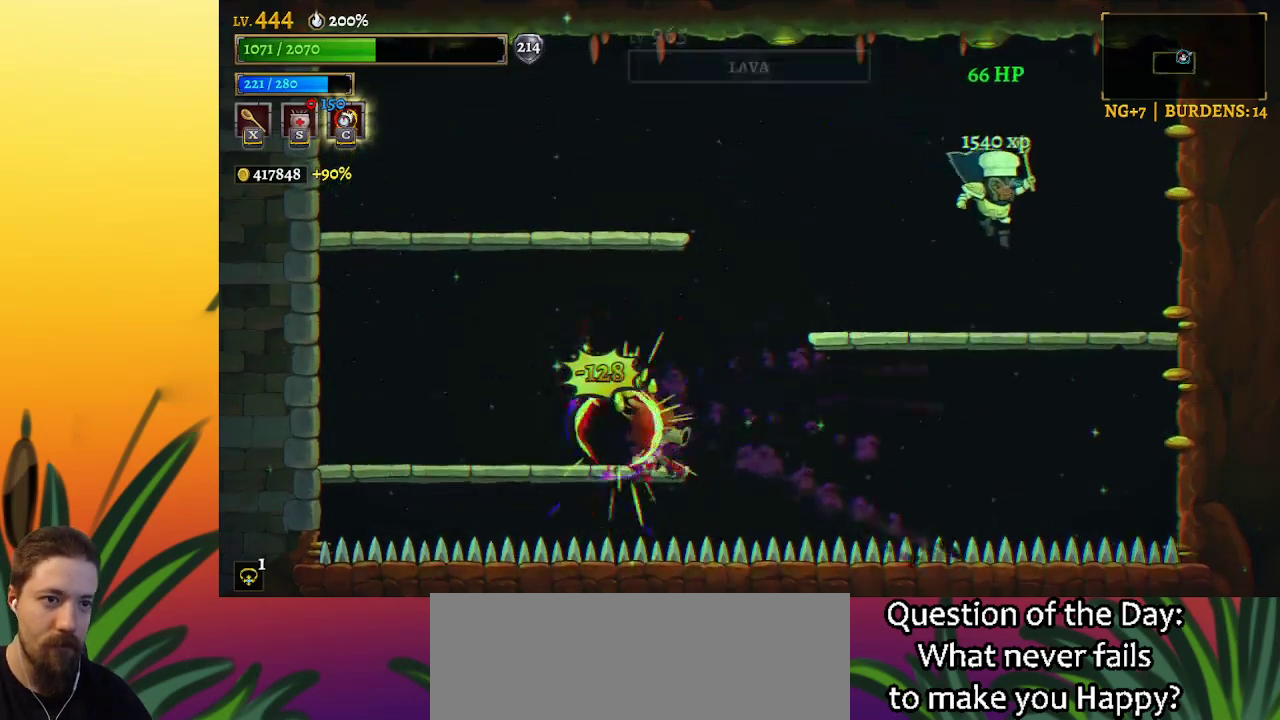
{"keys": [], "events": [[217, "right", "up"], [267, "left", "down"], [350, "left", "up"], [400, "x", "down"], [450, "x", "up"]]}